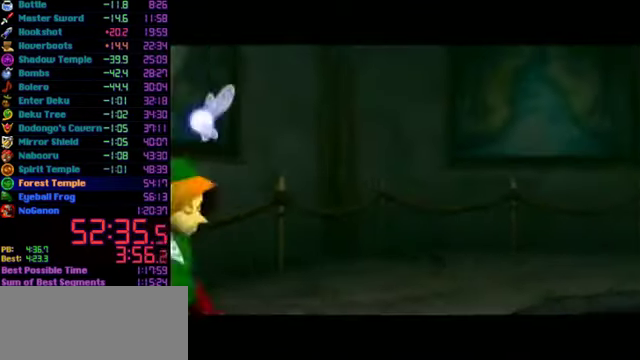
Gameplay with a controller (Nintendo layout); each line is a JSON object with the inputs held at the frame after it. "events" lists button and stick changes between this image and that frame as [ms after this image, input, new state], when the widget could be followed in between. Not read: L3 R3.
{"buttons": ["R1"], "left_stick": "center", "events": [[300, "B", "down"], [333, "R1", "down"], [433, "B", "up"]]}
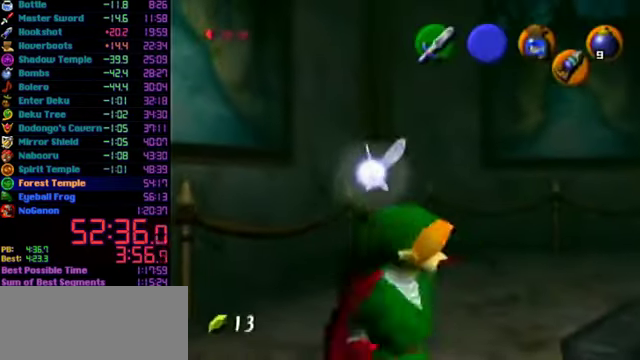
{"buttons": ["L1"], "left_stick": "center", "events": [[200, "L1", "down"], [233, "R1", "up"], [366, "A", "down"], [466, "A", "up"]]}
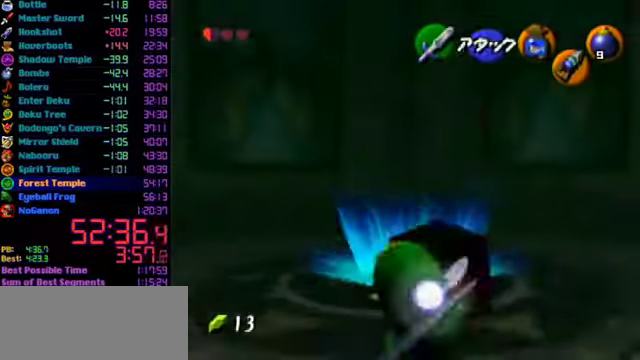
{"buttons": ["R1"], "left_stick": "center", "events": [[233, "L1", "up"], [266, "R1", "down"]]}
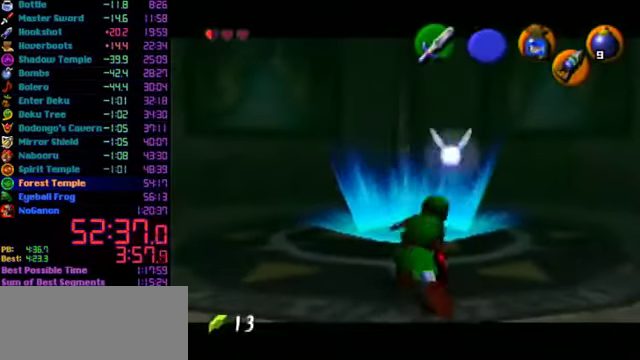
{"buttons": ["R1"], "left_stick": "down", "events": [[500, "left_stick", "down"]]}
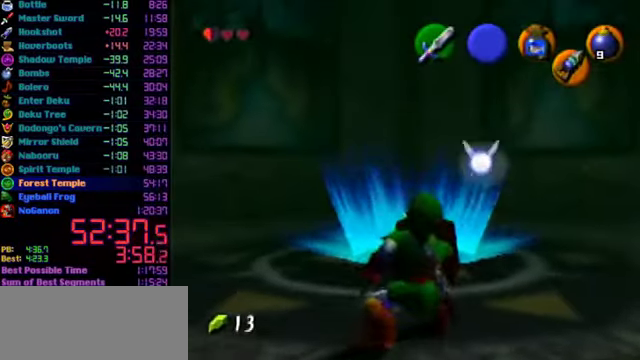
{"buttons": ["R1"], "left_stick": "down", "events": [[166, "R1", "up"], [266, "R1", "down"]]}
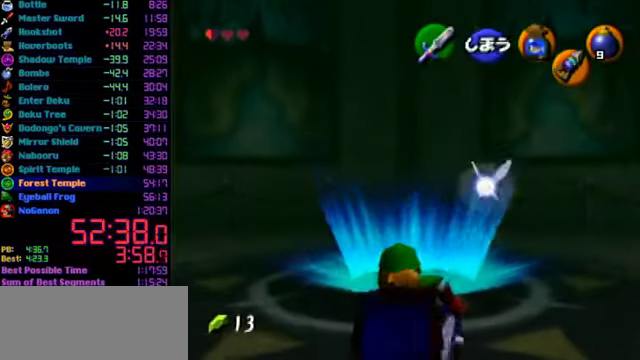
{"buttons": [], "left_stick": "center", "events": [[133, "R1", "up"], [133, "left_stick", "center"], [166, "C_LEFT", "down"], [366, "C_LEFT", "up"]]}